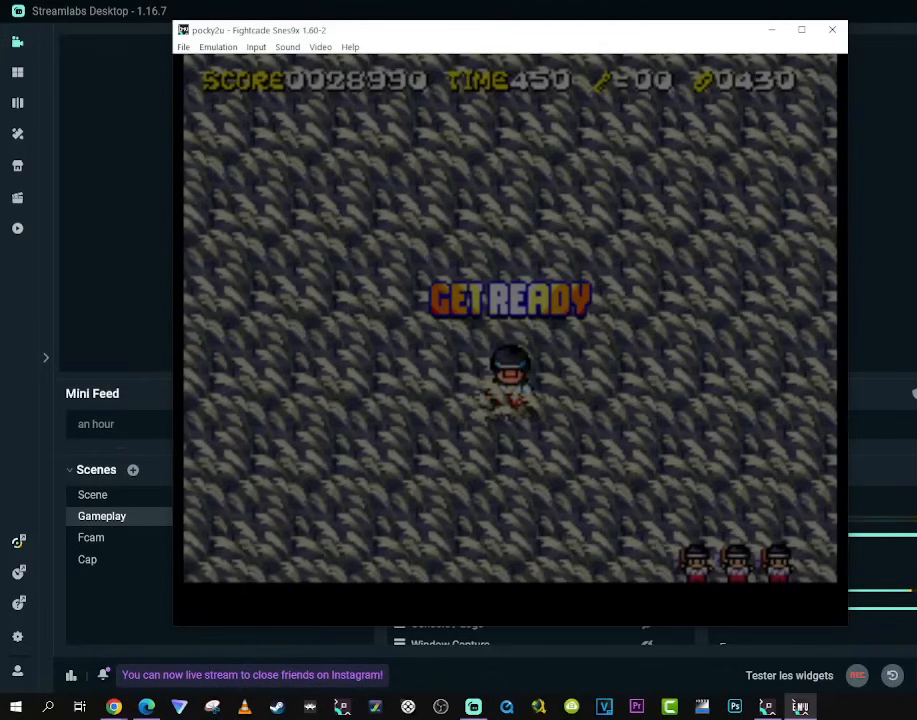
Gameplay with a controller (Xbox layout); each line is a JSON object with the inputs held at the frame after it. "events" lists button and stick changes between this image and that frame as [ms after this image, input, new state], when the widget could be followed in between. Not read: L3 R3 X.
{"buttons": [], "left_stick": "center", "right_stick": "center", "events": [[233, "START", "down"], [367, "START", "up"]]}
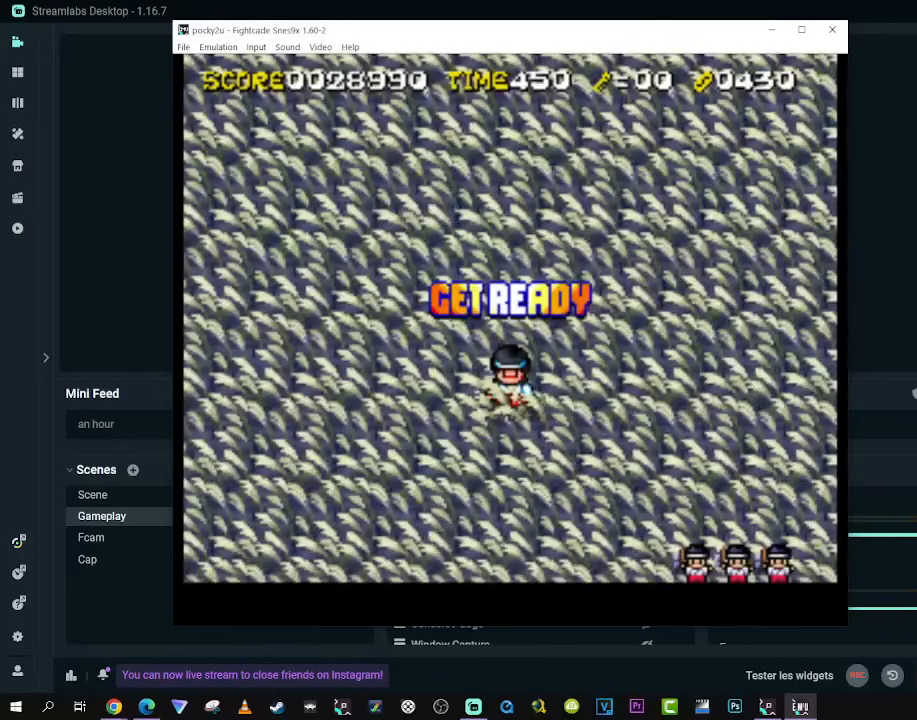
{"buttons": ["DPAD_DOWN"], "left_stick": "center", "right_stick": "center", "events": [[117, "DPAD_DOWN", "down"]]}
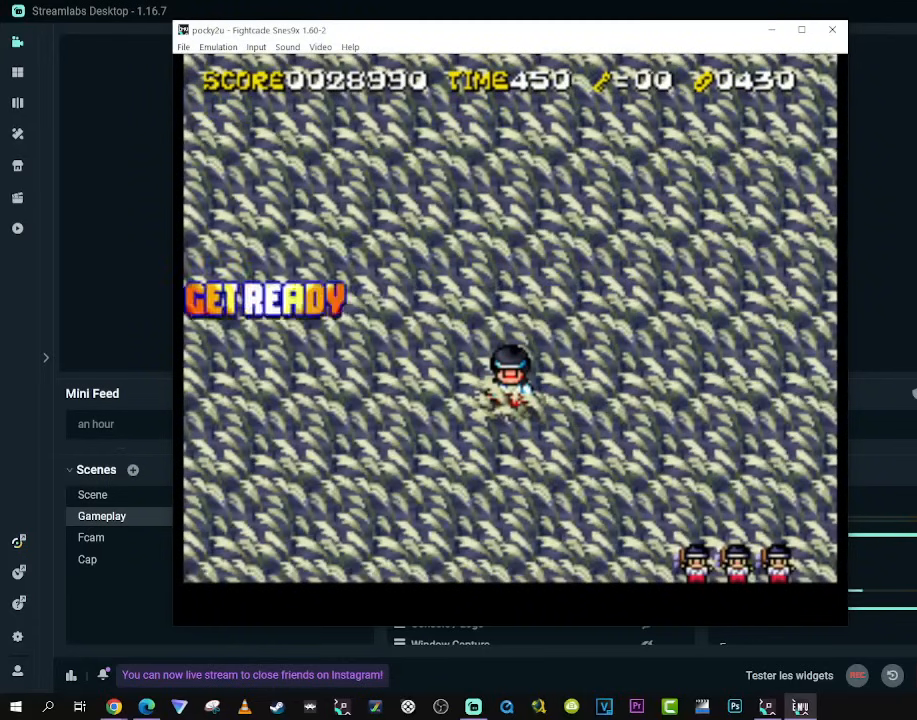
{"buttons": ["DPAD_DOWN"], "left_stick": "center", "right_stick": "center", "events": []}
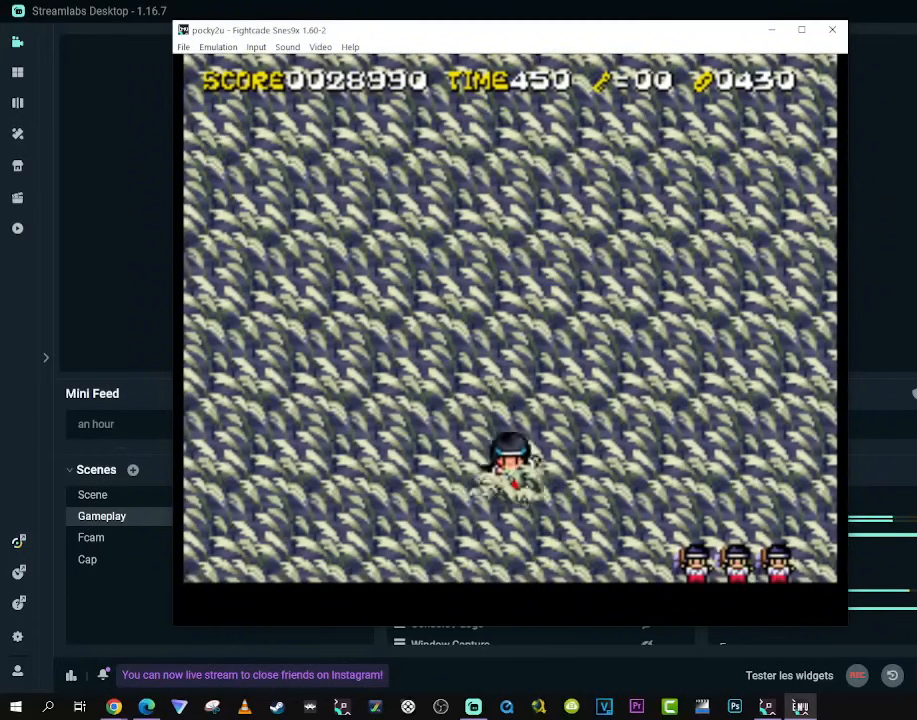
{"buttons": [], "left_stick": "center", "right_stick": "center", "events": [[17, "DPAD_RIGHT", "down"], [33, "DPAD_DOWN", "up"], [33, "DPAD_UP", "down"], [83, "DPAD_RIGHT", "up"], [200, "DPAD_UP", "up"]]}
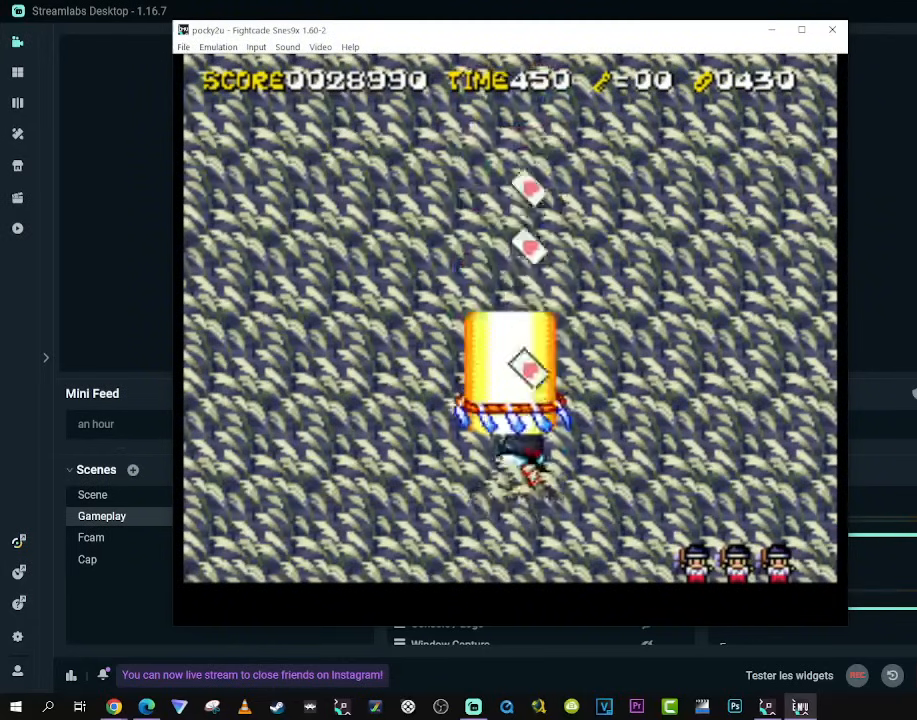
{"buttons": [], "left_stick": "center", "right_stick": "center", "events": []}
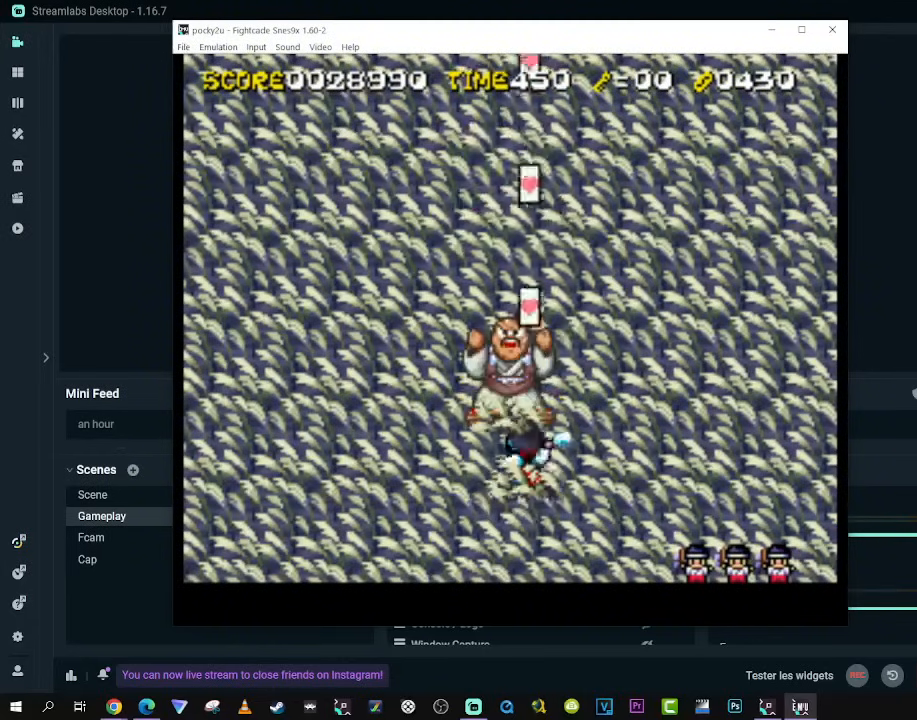
{"buttons": [], "left_stick": "center", "right_stick": "center", "events": []}
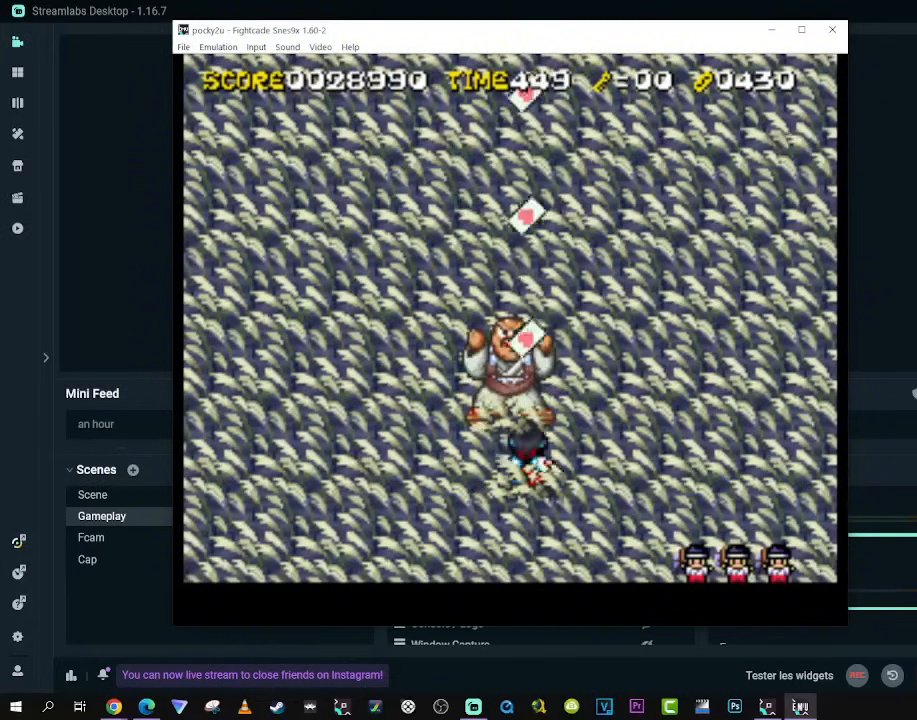
{"buttons": ["DPAD_UP"], "left_stick": "center", "right_stick": "center", "events": [[483, "DPAD_UP", "down"]]}
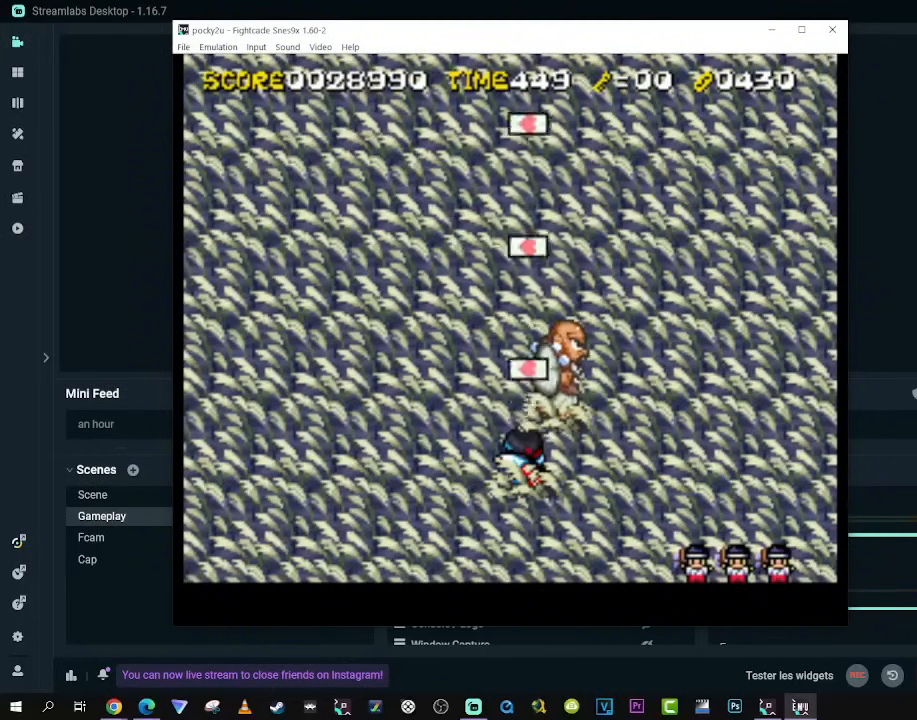
{"buttons": ["DPAD_UP"], "left_stick": "center", "right_stick": "center", "events": []}
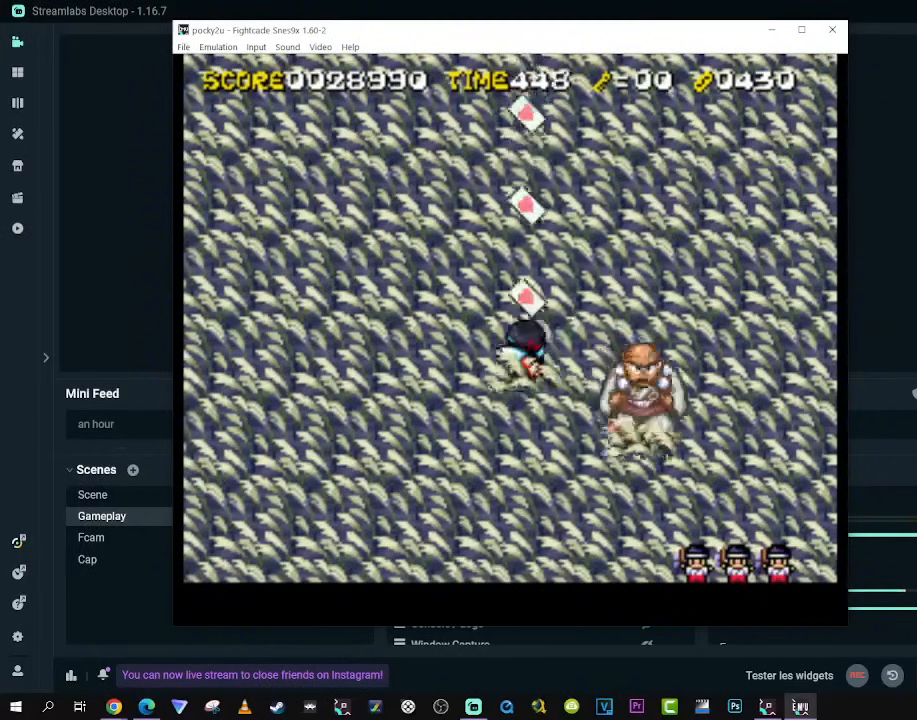
{"buttons": ["DPAD_UP", "DPAD_RIGHT"], "left_stick": "center", "right_stick": "center", "events": [[233, "DPAD_RIGHT", "down"], [283, "DPAD_DOWN", "down"], [283, "DPAD_UP", "up"], [483, "DPAD_DOWN", "up"], [500, "DPAD_UP", "down"]]}
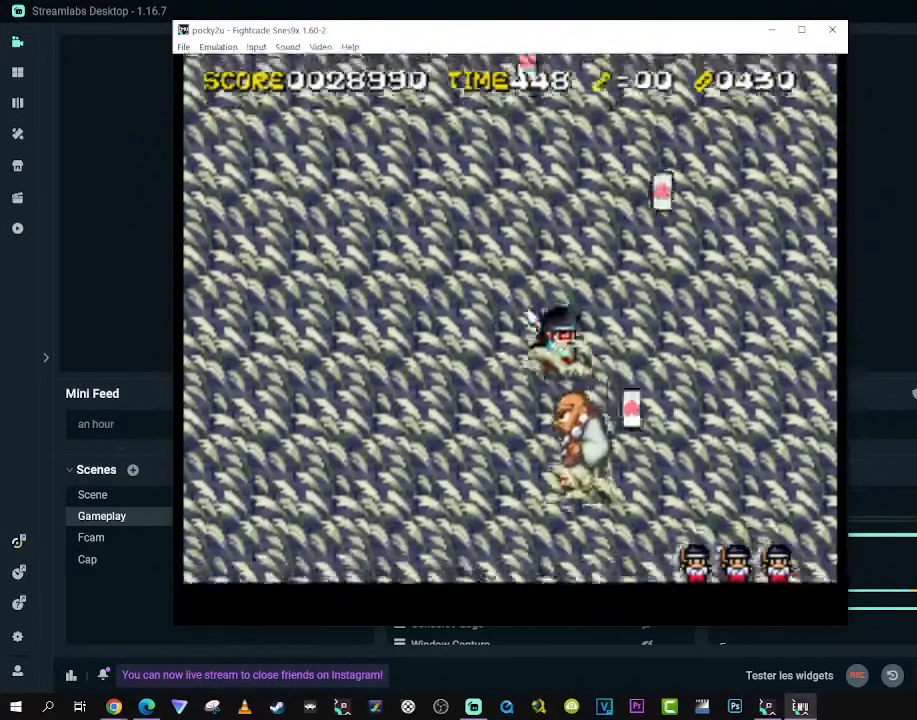
{"buttons": [], "left_stick": "center", "right_stick": "center", "events": [[50, "DPAD_RIGHT", "up"], [500, "DPAD_UP", "up"]]}
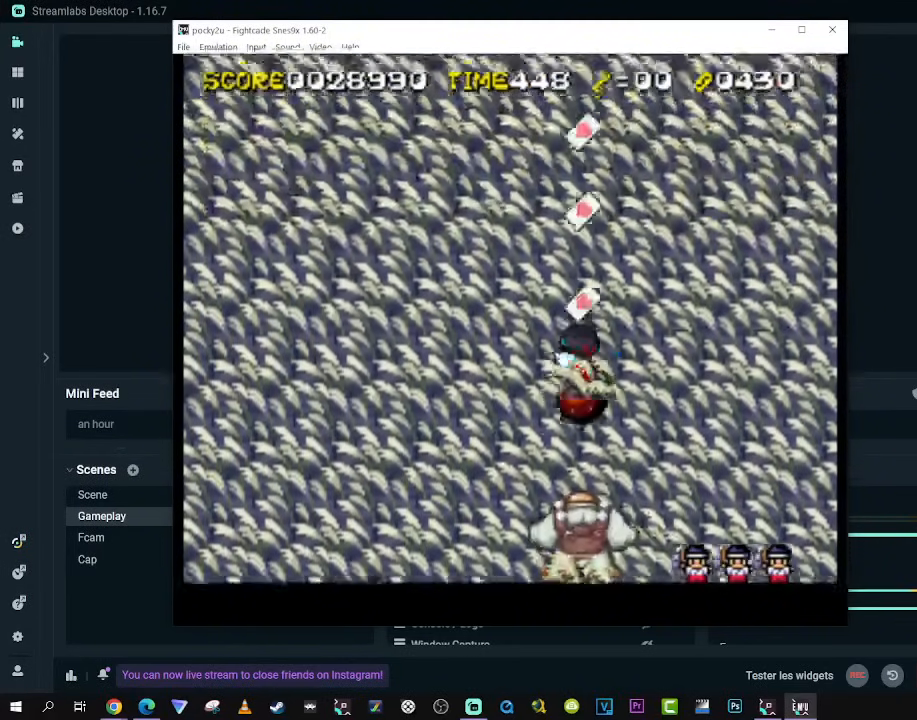
{"buttons": ["DPAD_UP", "DPAD_LEFT"], "left_stick": "center", "right_stick": "center", "events": [[233, "DPAD_UP", "down"], [400, "DPAD_LEFT", "down"]]}
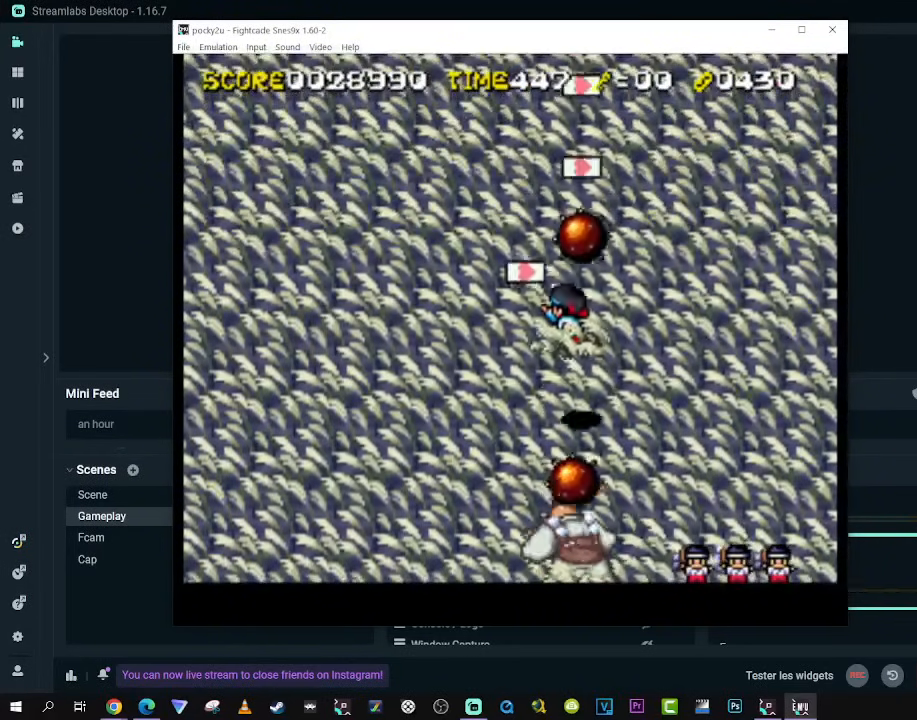
{"buttons": ["DPAD_DOWN", "DPAD_LEFT"], "left_stick": "center", "right_stick": "center", "events": [[33, "DPAD_LEFT", "up"], [150, "DPAD_UP", "up"], [283, "DPAD_DOWN", "down"], [283, "DPAD_LEFT", "down"]]}
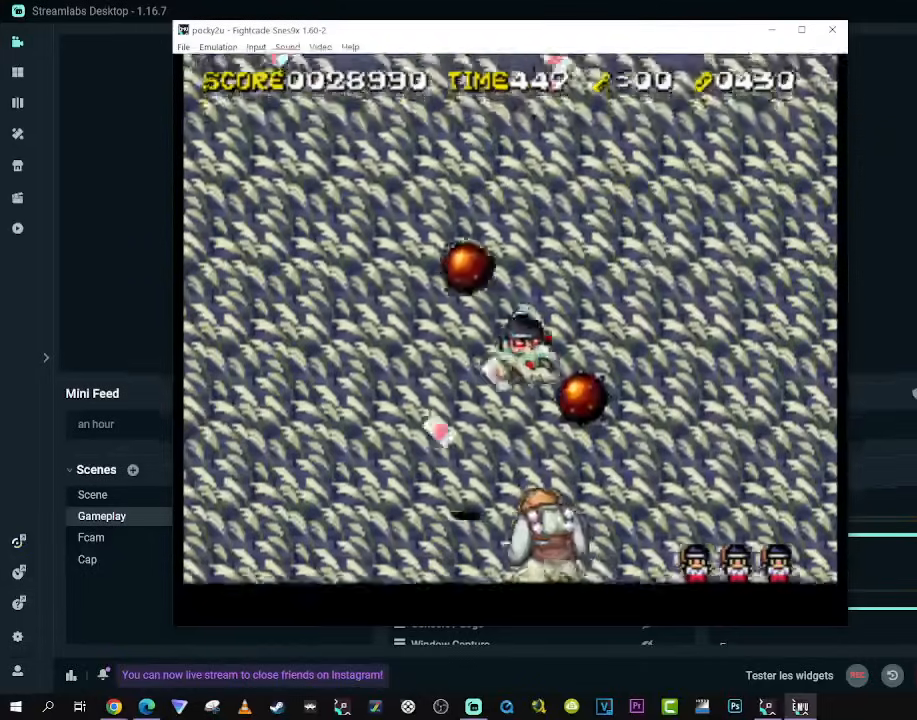
{"buttons": ["DPAD_UP", "DPAD_RIGHT"], "left_stick": "center", "right_stick": "center", "events": [[450, "DPAD_LEFT", "up"], [450, "DPAD_RIGHT", "down"], [467, "DPAD_DOWN", "up"], [500, "DPAD_UP", "down"]]}
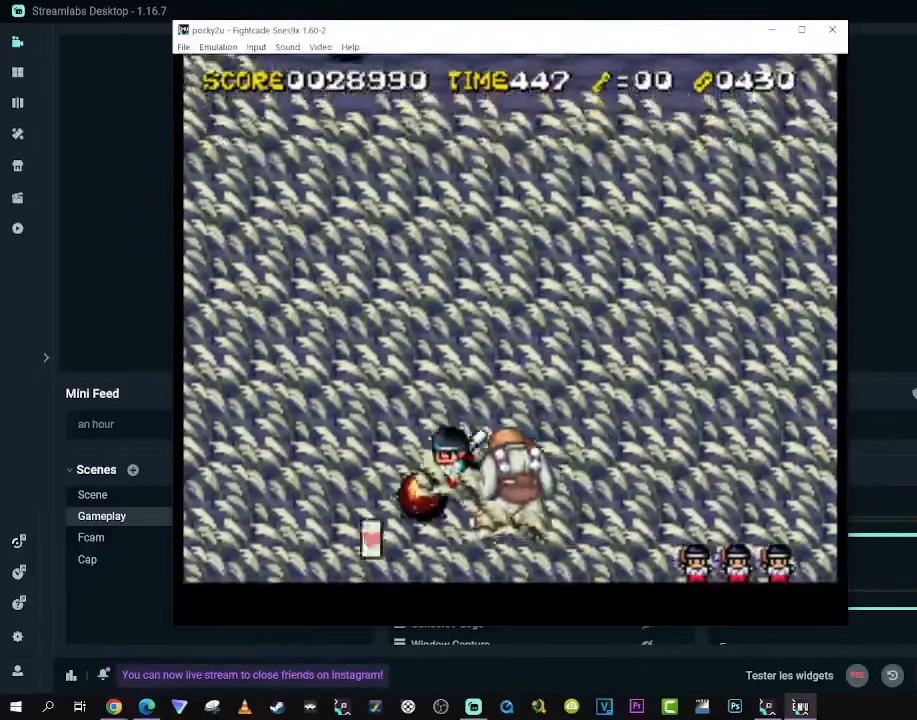
{"buttons": [], "left_stick": "center", "right_stick": "center", "events": [[100, "DPAD_RIGHT", "up"], [333, "DPAD_UP", "up"]]}
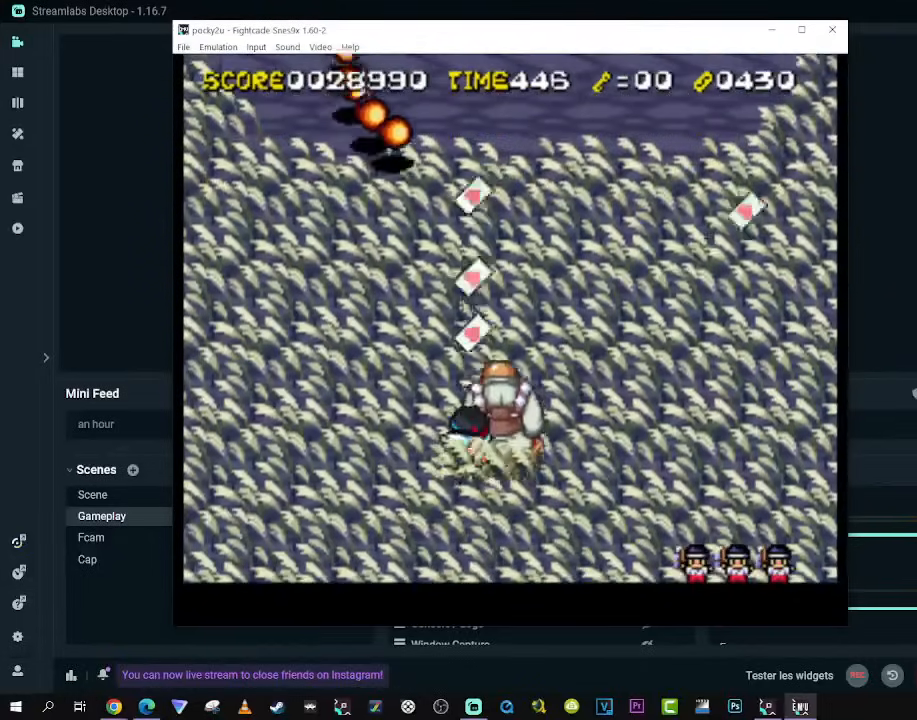
{"buttons": [], "left_stick": "center", "right_stick": "center", "events": []}
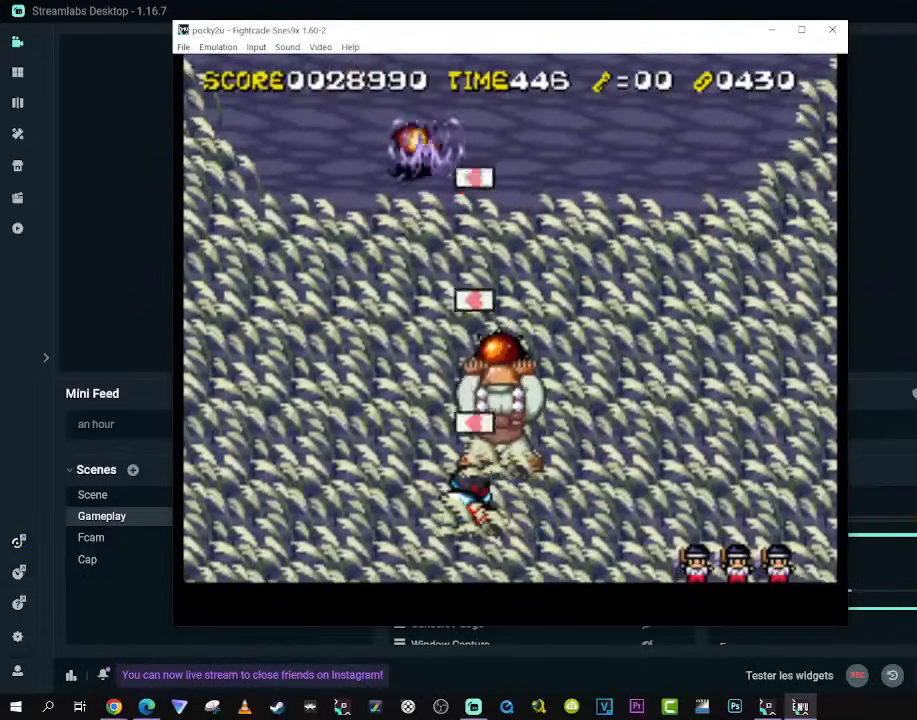
{"buttons": [], "left_stick": "center", "right_stick": "center", "events": []}
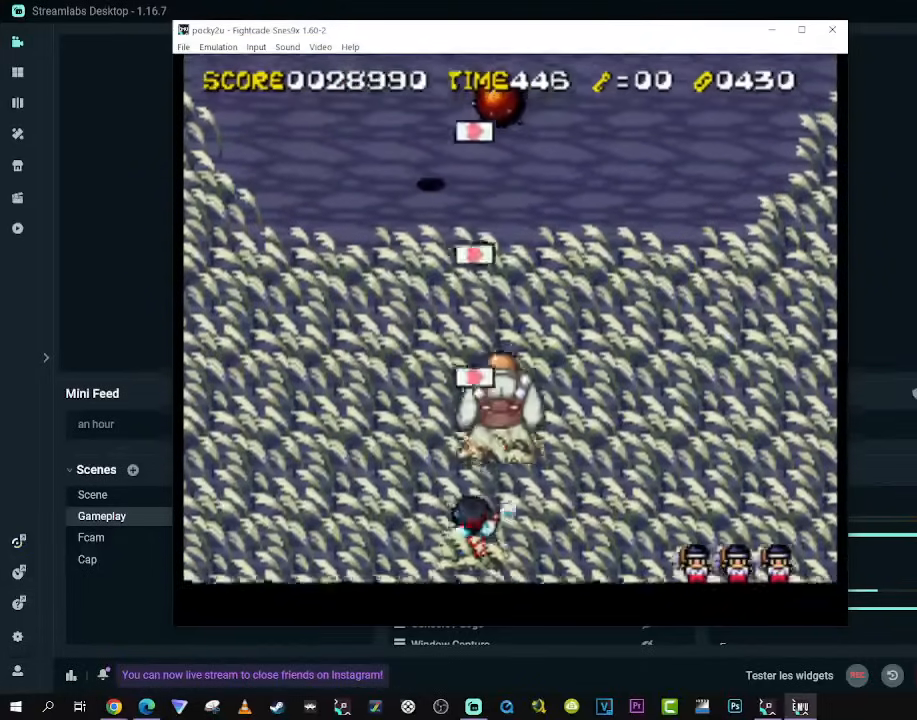
{"buttons": ["DPAD_UP"], "left_stick": "center", "right_stick": "center", "events": [[283, "DPAD_RIGHT", "down"], [283, "DPAD_UP", "down"], [500, "DPAD_RIGHT", "up"]]}
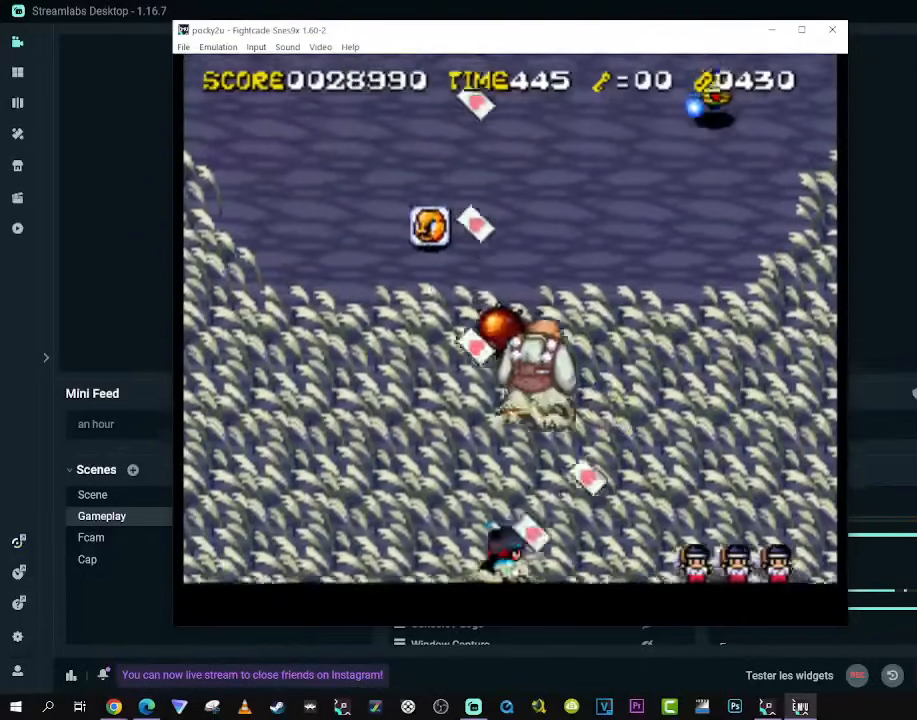
{"buttons": ["DPAD_DOWN", "DPAD_LEFT"], "left_stick": "center", "right_stick": "center", "events": [[100, "DPAD_UP", "up"], [250, "DPAD_UP", "down"], [350, "DPAD_LEFT", "down"], [467, "DPAD_UP", "up"], [500, "DPAD_DOWN", "down"]]}
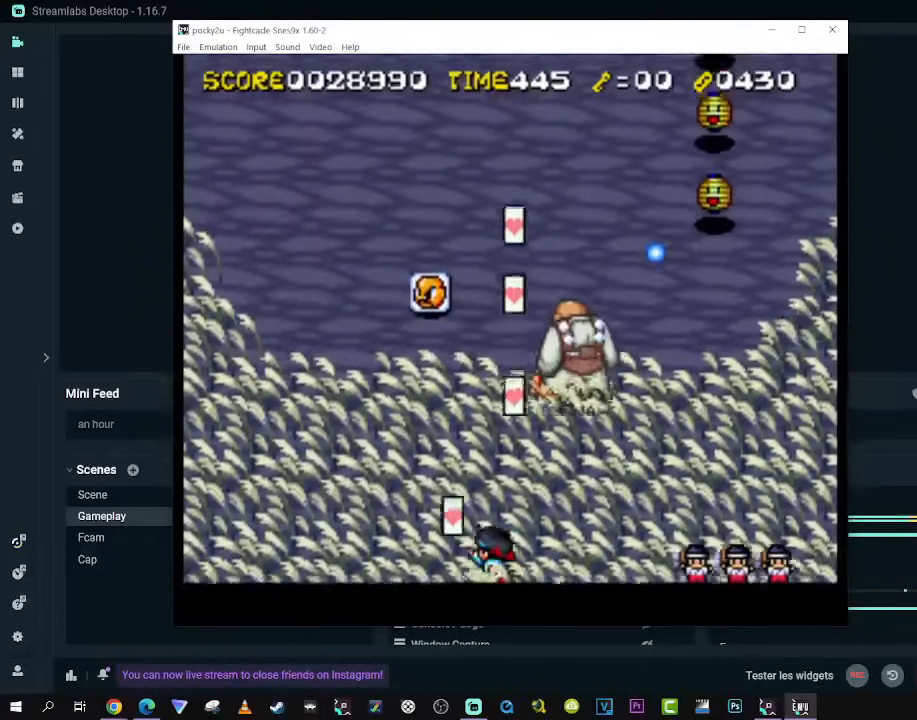
{"buttons": ["DPAD_UP"], "left_stick": "center", "right_stick": "center", "events": [[133, "DPAD_DOWN", "up"], [167, "DPAD_UP", "down"], [383, "DPAD_LEFT", "up"]]}
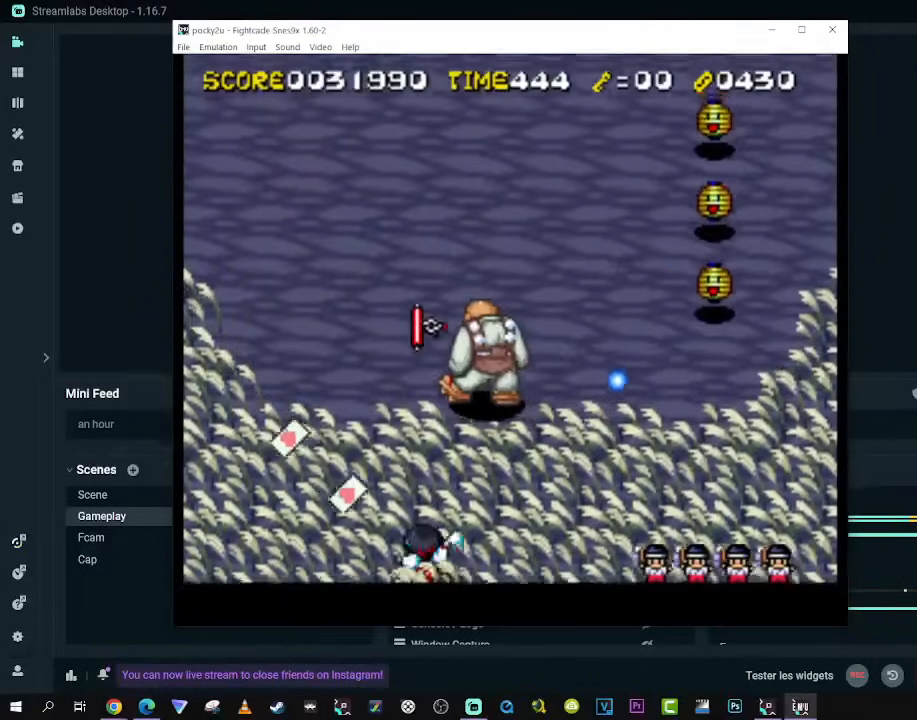
{"buttons": ["DPAD_UP"], "left_stick": "center", "right_stick": "center", "events": []}
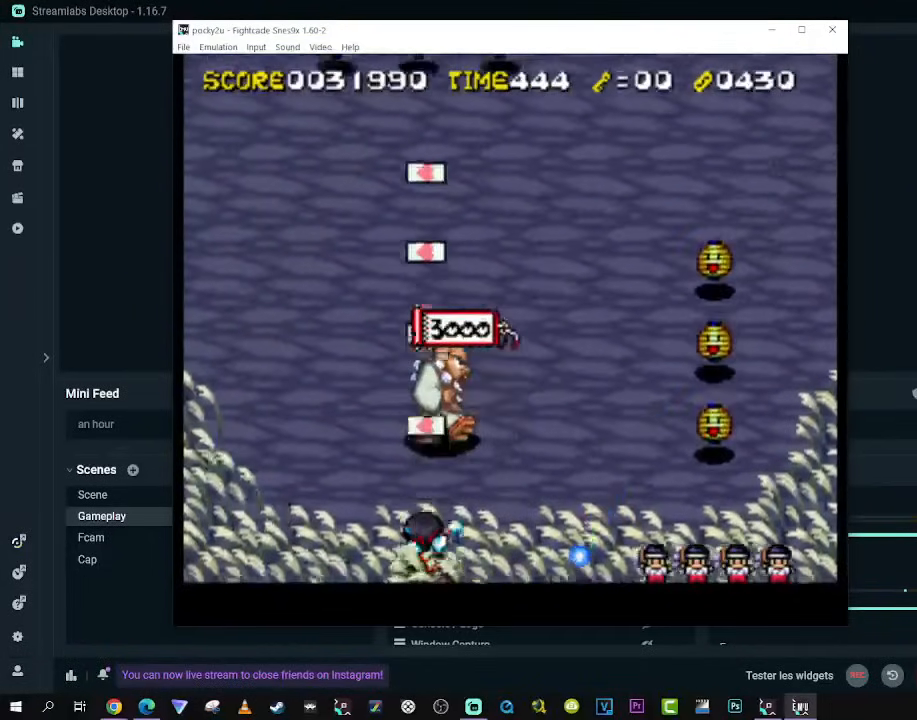
{"buttons": [], "left_stick": "center", "right_stick": "center", "events": [[83, "DPAD_RIGHT", "down"], [217, "DPAD_RIGHT", "up"], [217, "DPAD_UP", "up"]]}
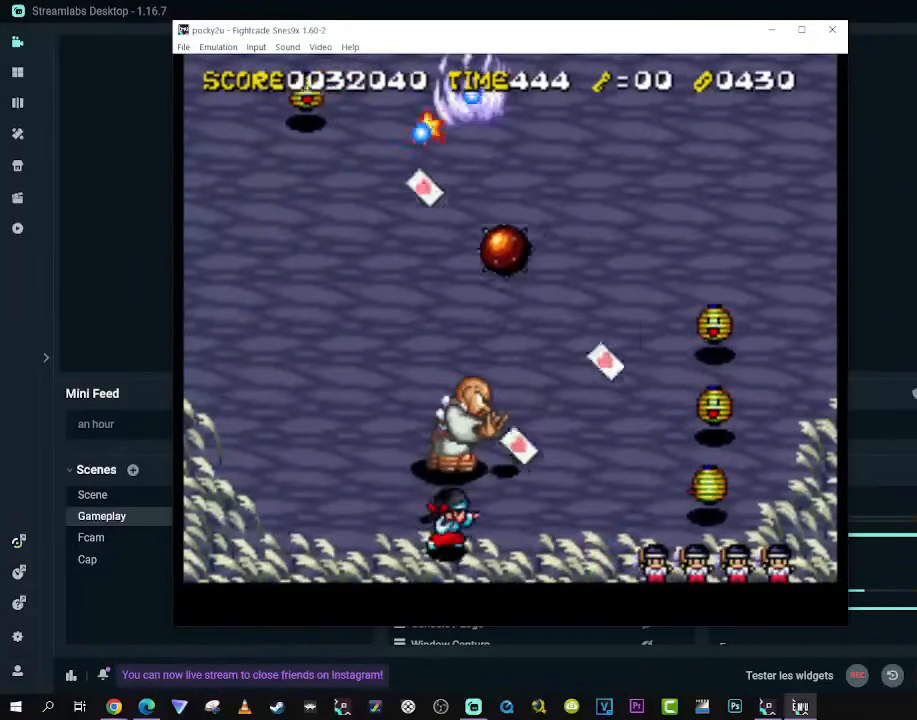
{"buttons": ["DPAD_UP"], "left_stick": "center", "right_stick": "center", "events": [[250, "DPAD_RIGHT", "down"], [317, "DPAD_RIGHT", "up"], [483, "DPAD_UP", "down"]]}
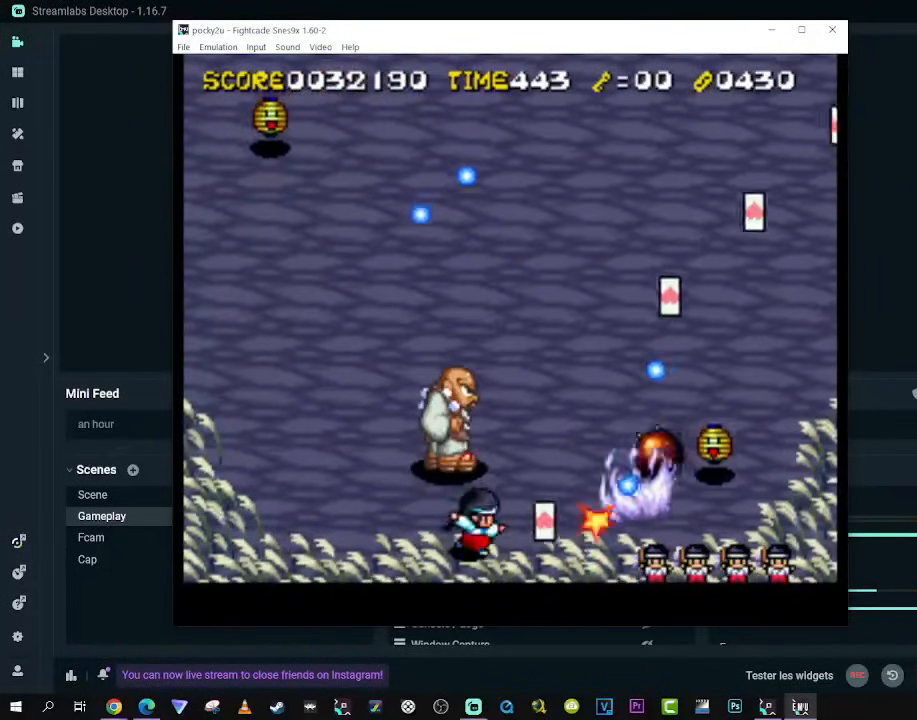
{"buttons": ["DPAD_LEFT"], "left_stick": "center", "right_stick": "center", "events": [[100, "DPAD_LEFT", "down"], [183, "DPAD_LEFT", "up"], [217, "DPAD_RIGHT", "down"], [217, "DPAD_UP", "up"], [317, "DPAD_DOWN", "down"], [350, "DPAD_DOWN", "up"], [350, "DPAD_LEFT", "down"], [350, "DPAD_RIGHT", "up"]]}
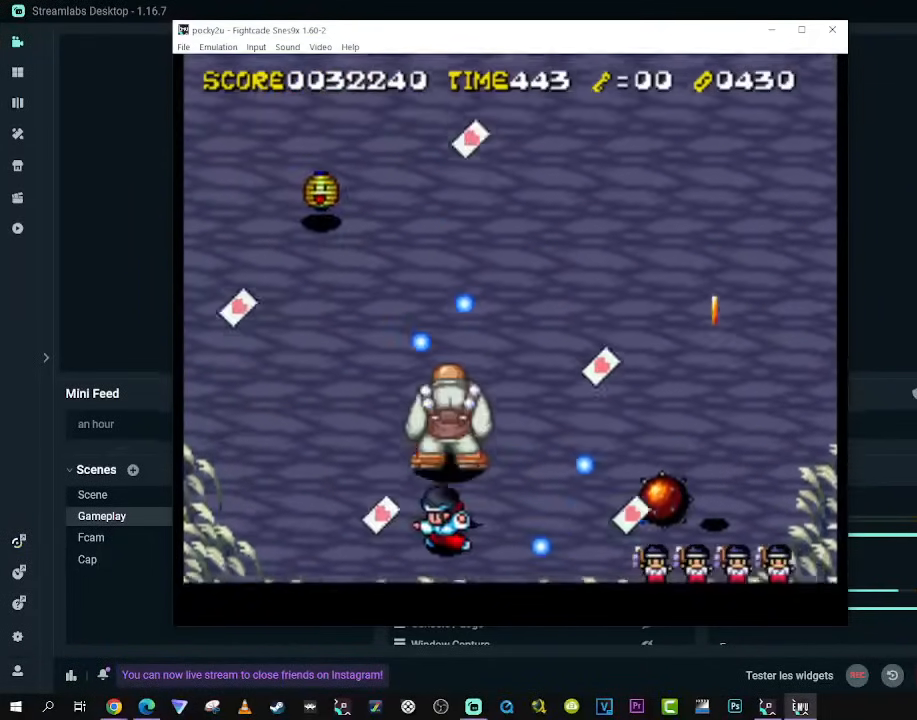
{"buttons": ["A", "DPAD_UP"], "left_stick": "center", "right_stick": "center", "events": [[83, "A", "down"], [83, "DPAD_UP", "down"], [150, "DPAD_LEFT", "up"], [183, "A", "up"], [300, "A", "down"], [383, "A", "up"], [433, "A", "down"]]}
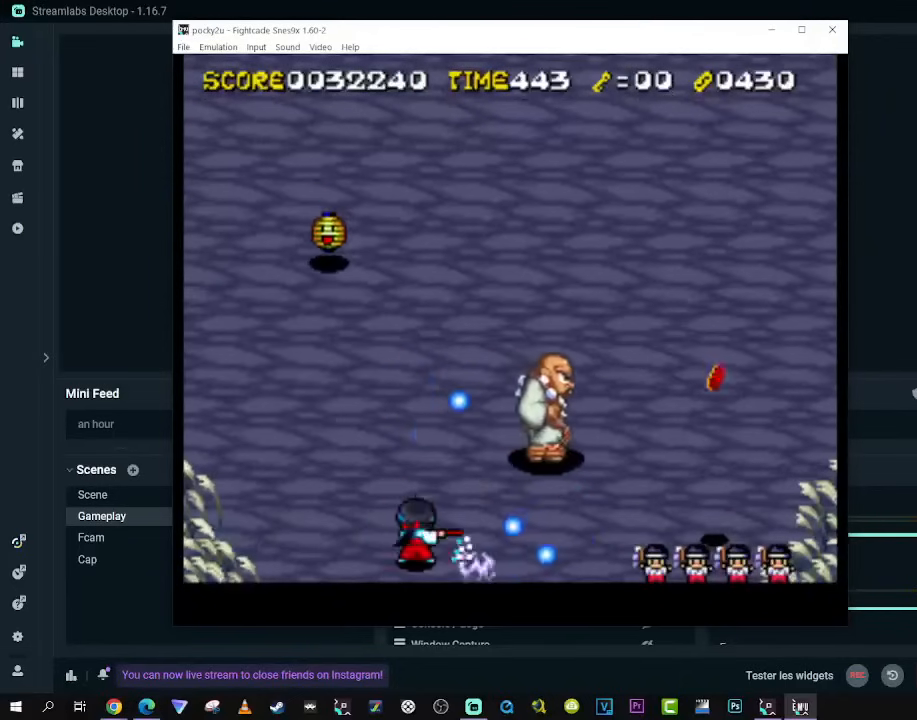
{"buttons": ["DPAD_UP"], "left_stick": "center", "right_stick": "center", "events": [[367, "A", "up"]]}